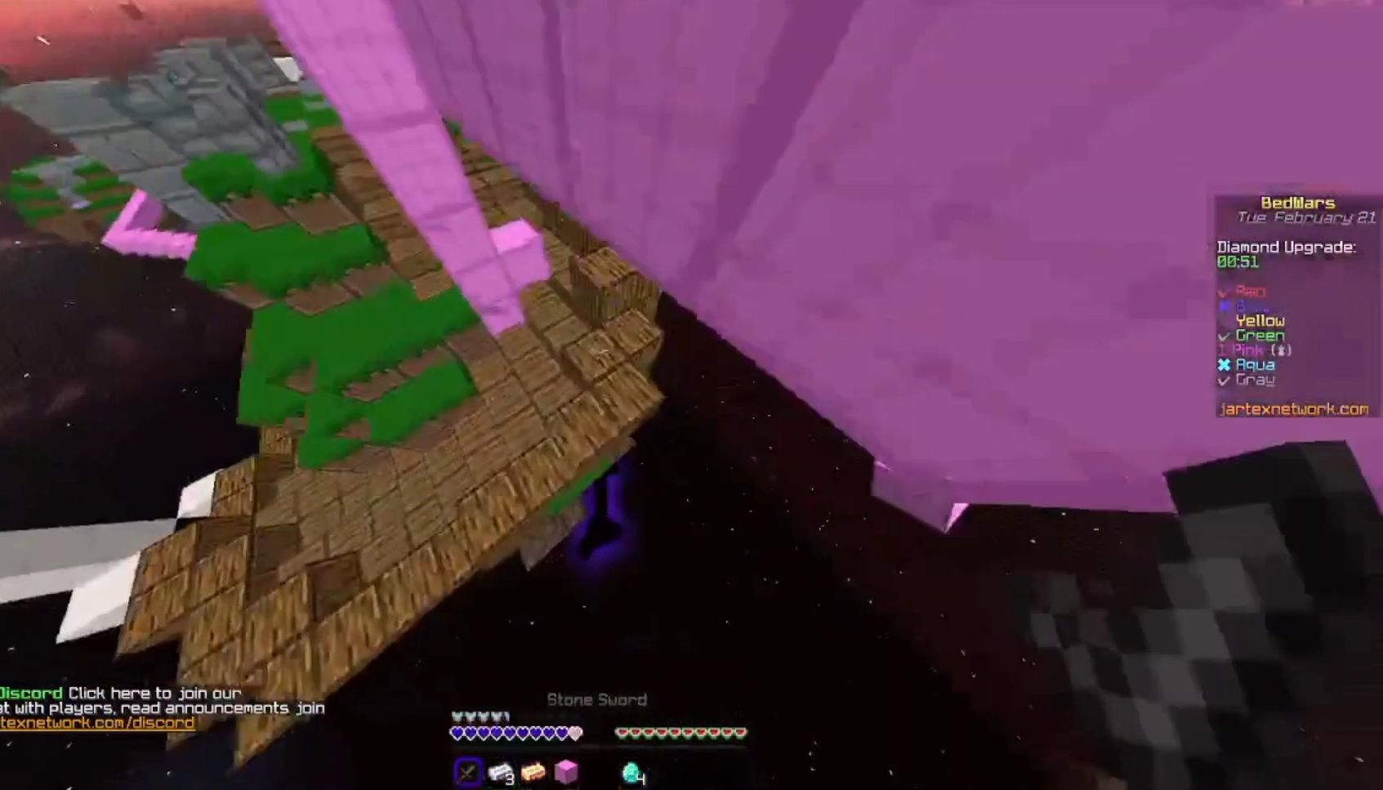
Gameplay with keyboard and mouse; each line is a JSON object with the keys and mouse buttons held at the frame after it. "events" lists presses ("down") and releases ("up") of "a", "d", "s", "space", "w", "mouse_left" and "mouse_right" between this image and that frame as [ms after this image, input, new state], when the widget could be followed in between. "mouse_left", "mouse_right" = the "left", "right" buttons of the "mouse" list. No other keys are recorded. Fast repeated clicks can show as one long hold. Not read: mouse_move.
{"keys": ["w"], "mouse": [], "events": []}
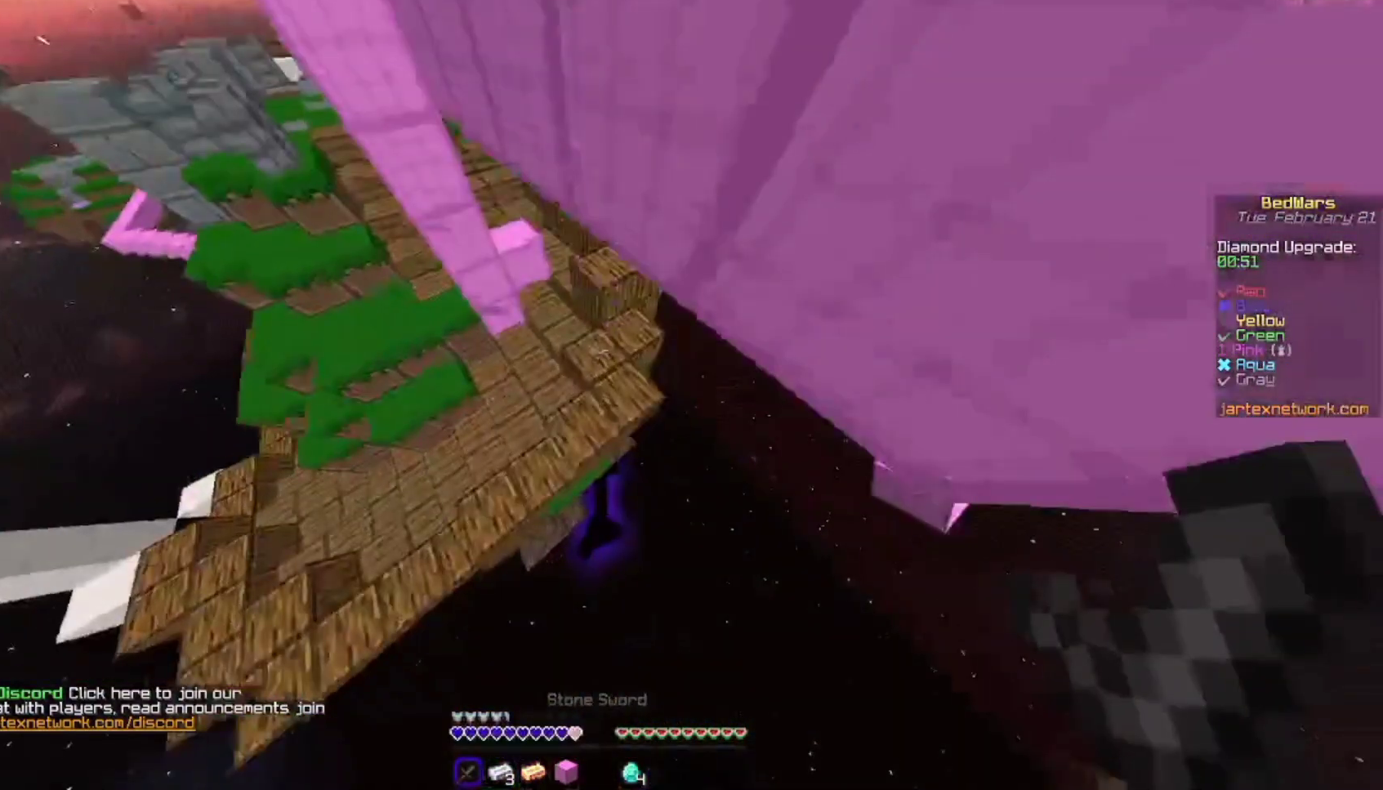
{"keys": ["w"], "mouse": [], "events": []}
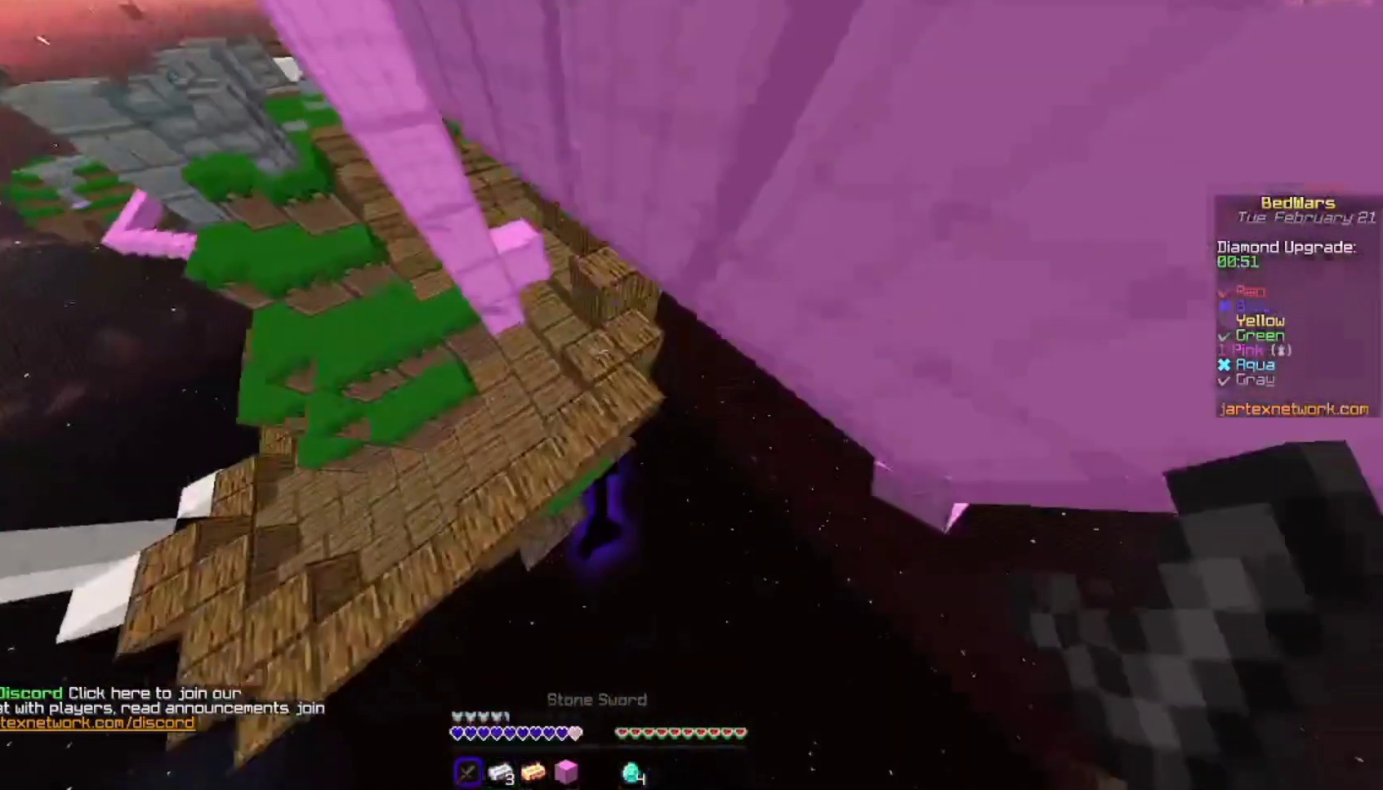
{"keys": ["w"], "mouse": [], "events": []}
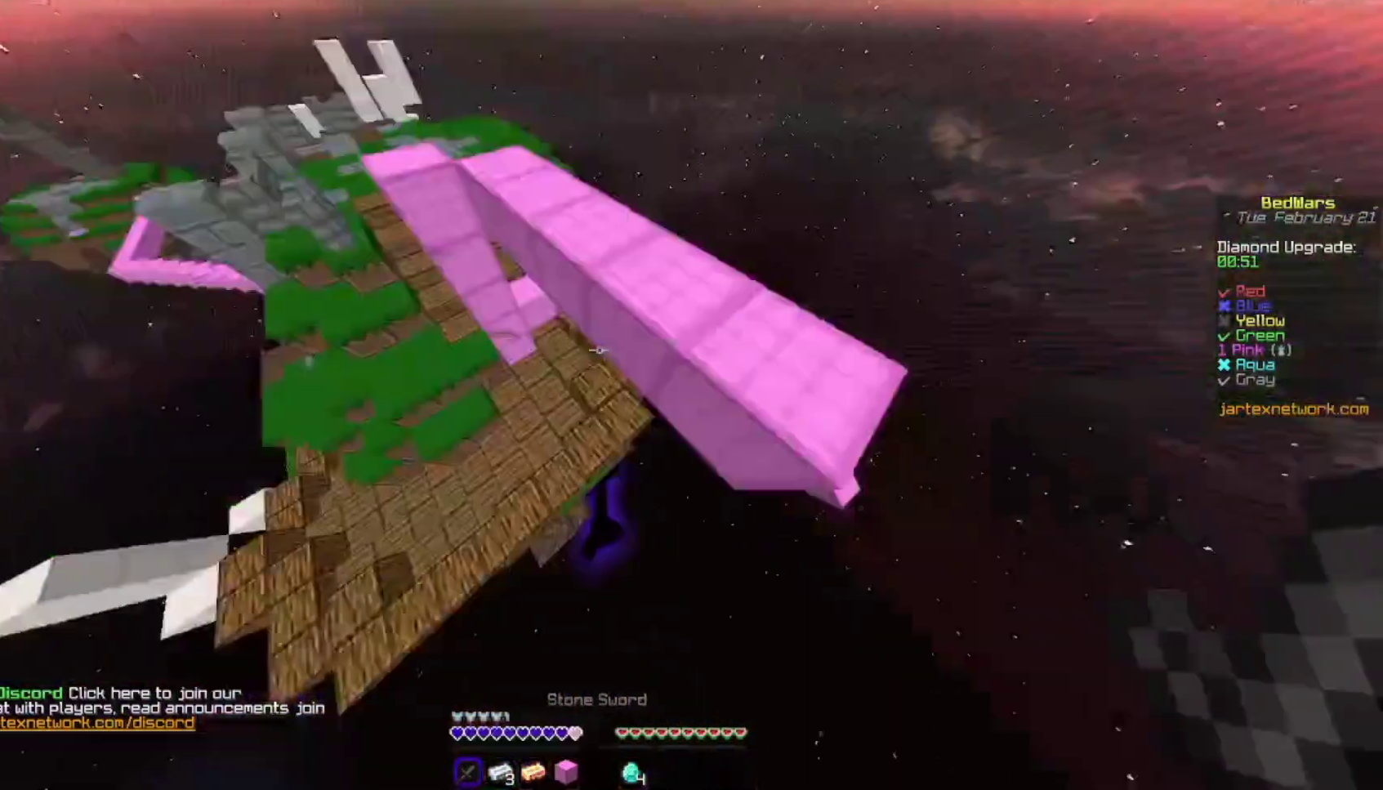
{"keys": ["w"], "mouse": [], "events": []}
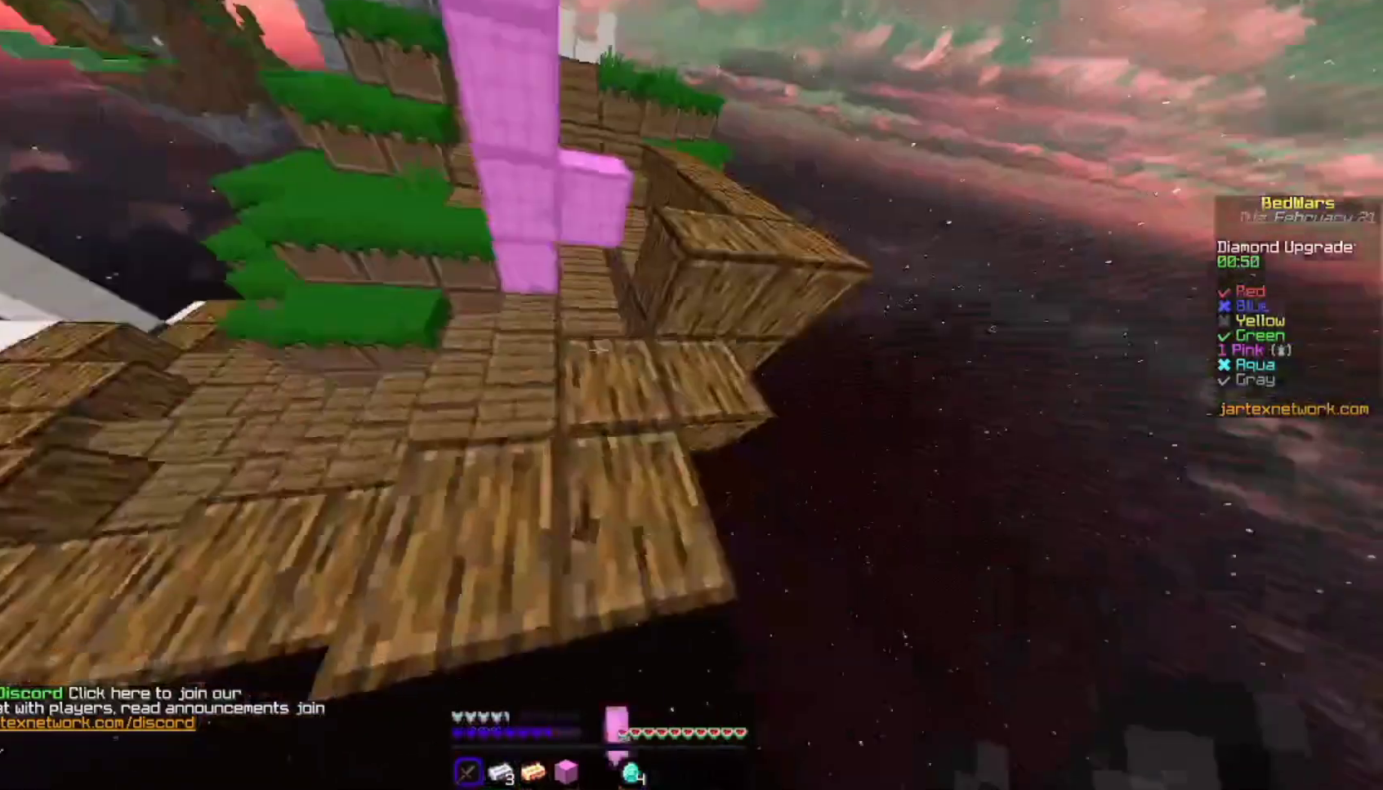
{"keys": [], "mouse": [], "events": [[367, "w", "up"]]}
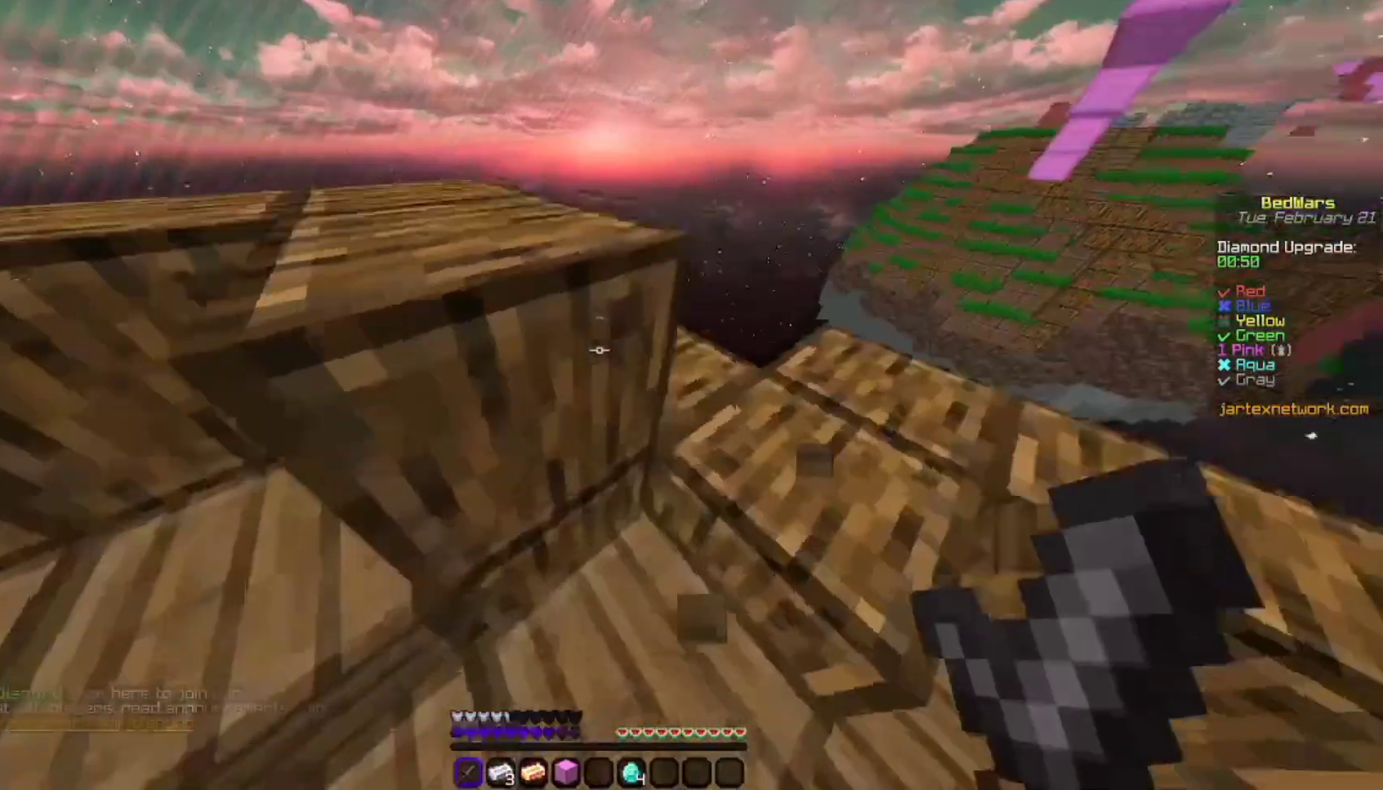
{"keys": ["d"], "mouse": [], "events": [[500, "d", "down"]]}
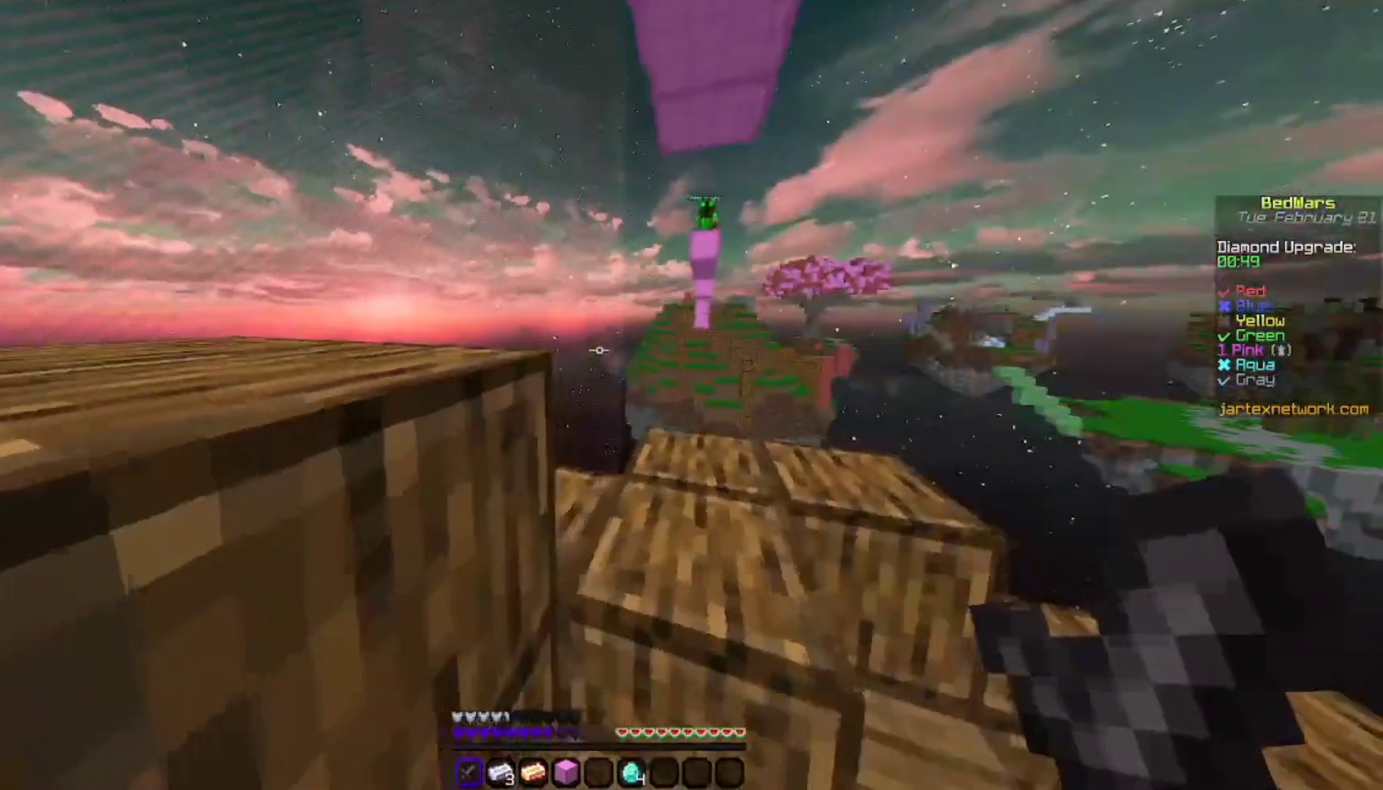
{"keys": [], "mouse": [], "events": [[100, "space", "down"], [367, "d", "up"], [367, "space", "up"]]}
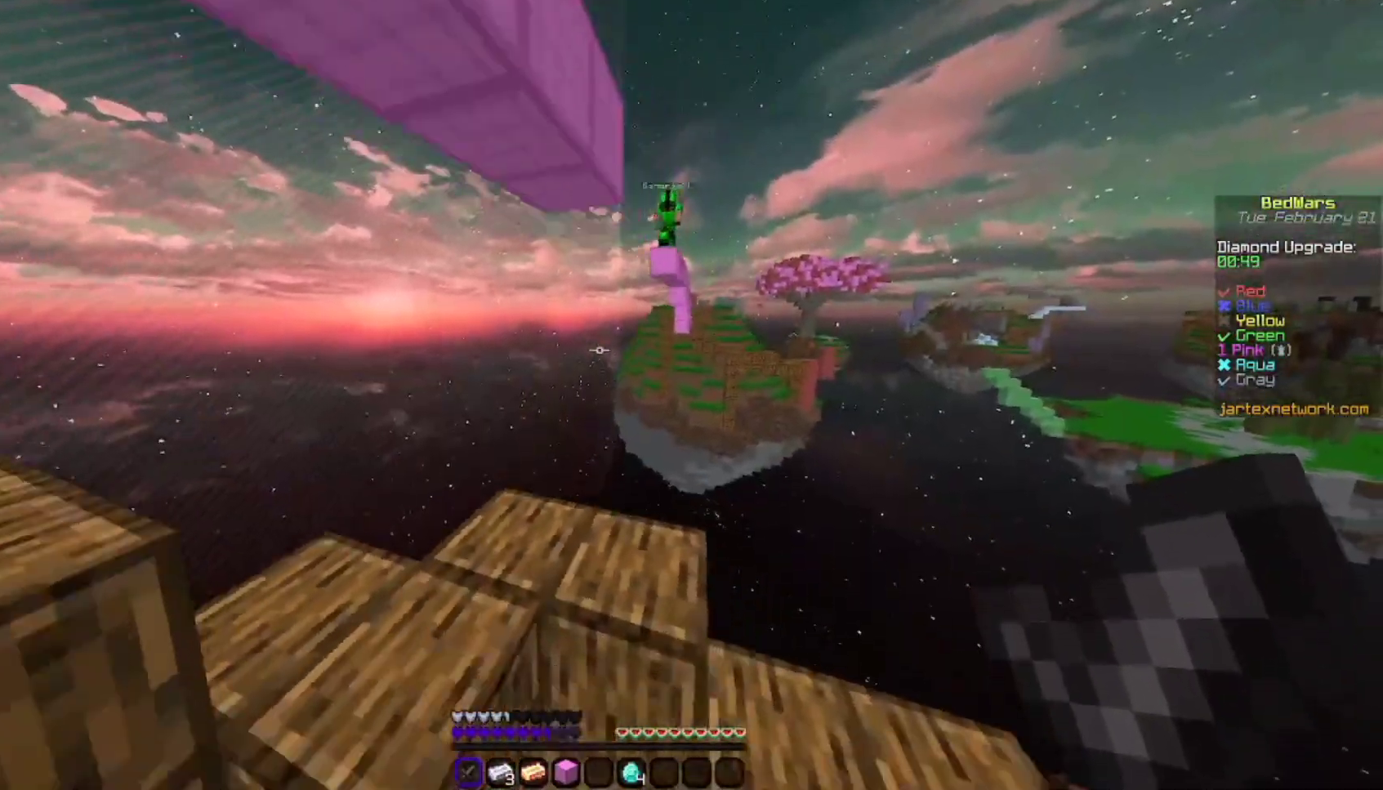
{"keys": [], "mouse": [], "events": [[300, "d", "down"], [467, "d", "up"]]}
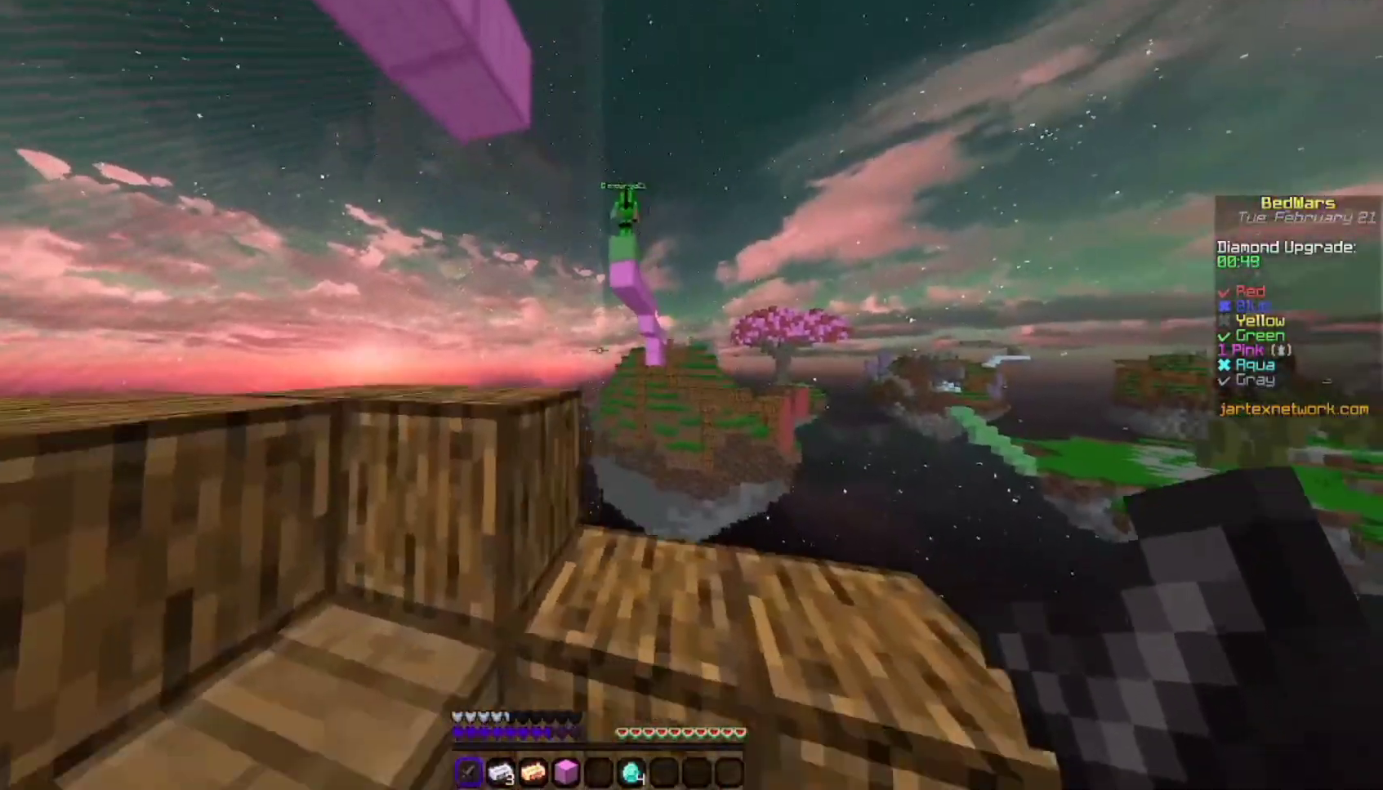
{"keys": [], "mouse": [], "events": []}
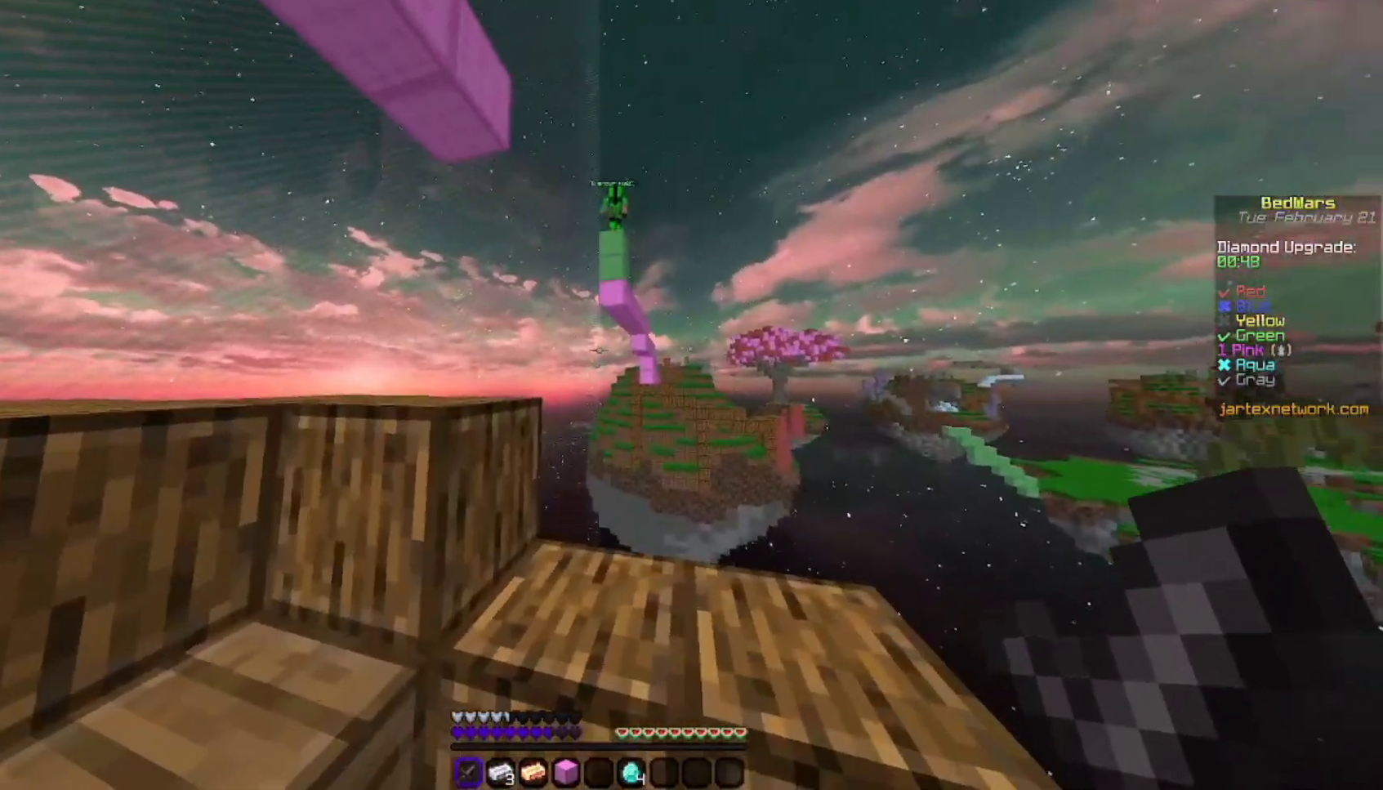
{"keys": [], "mouse": [], "events": []}
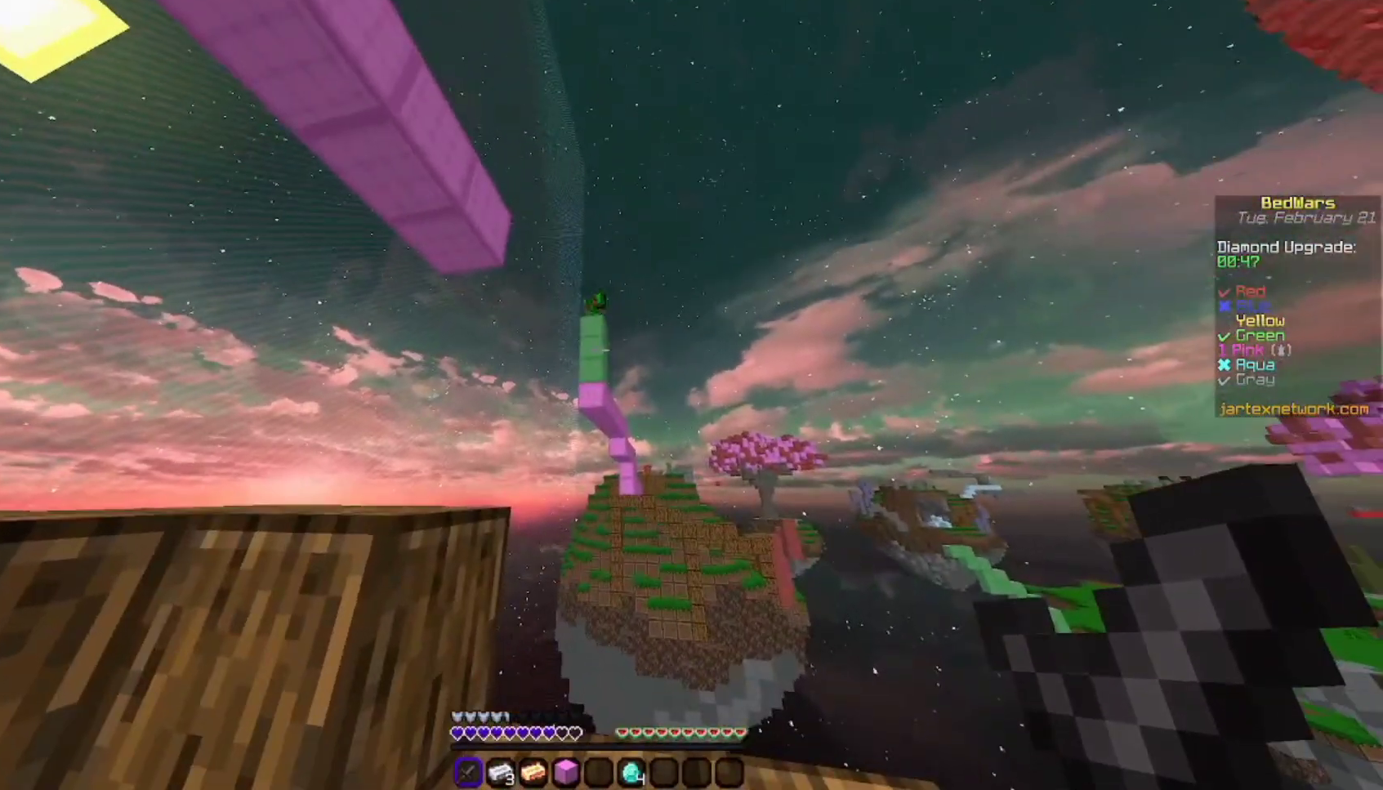
{"keys": ["w"], "mouse": [], "events": [[500, "w", "down"]]}
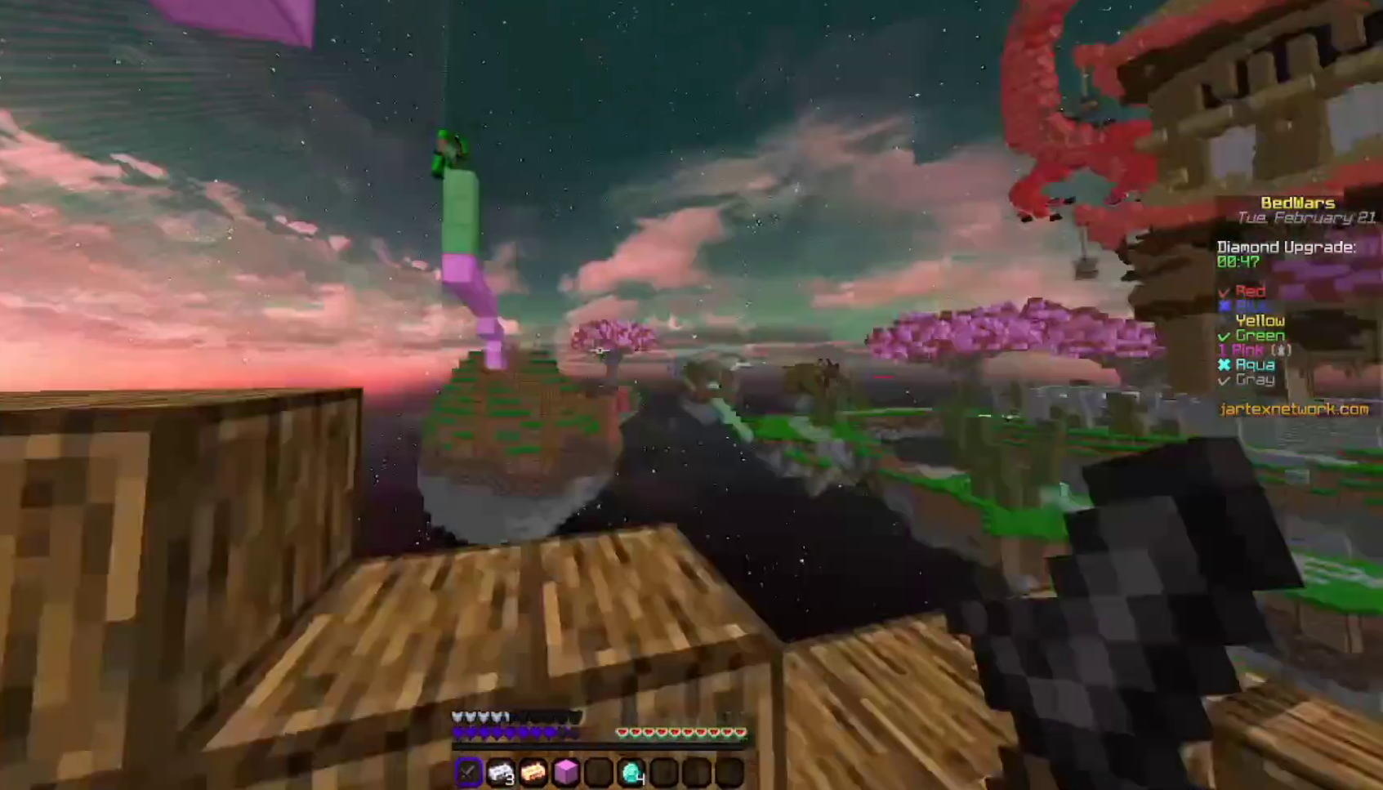
{"keys": ["w"], "mouse": [], "events": [[33, "w", "up"], [67, "w", "down"], [133, "w", "up"], [233, "w", "down"]]}
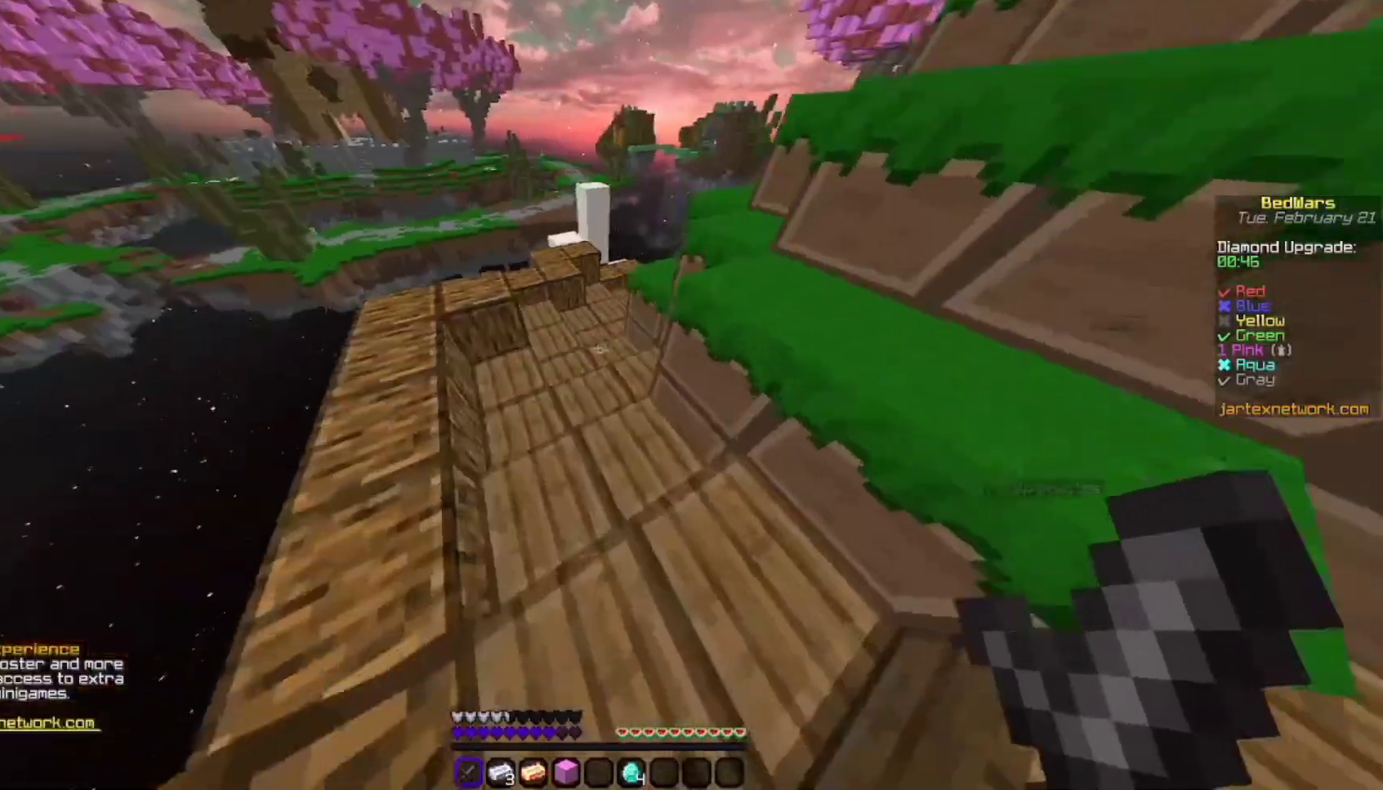
{"keys": ["w"], "mouse": [], "events": []}
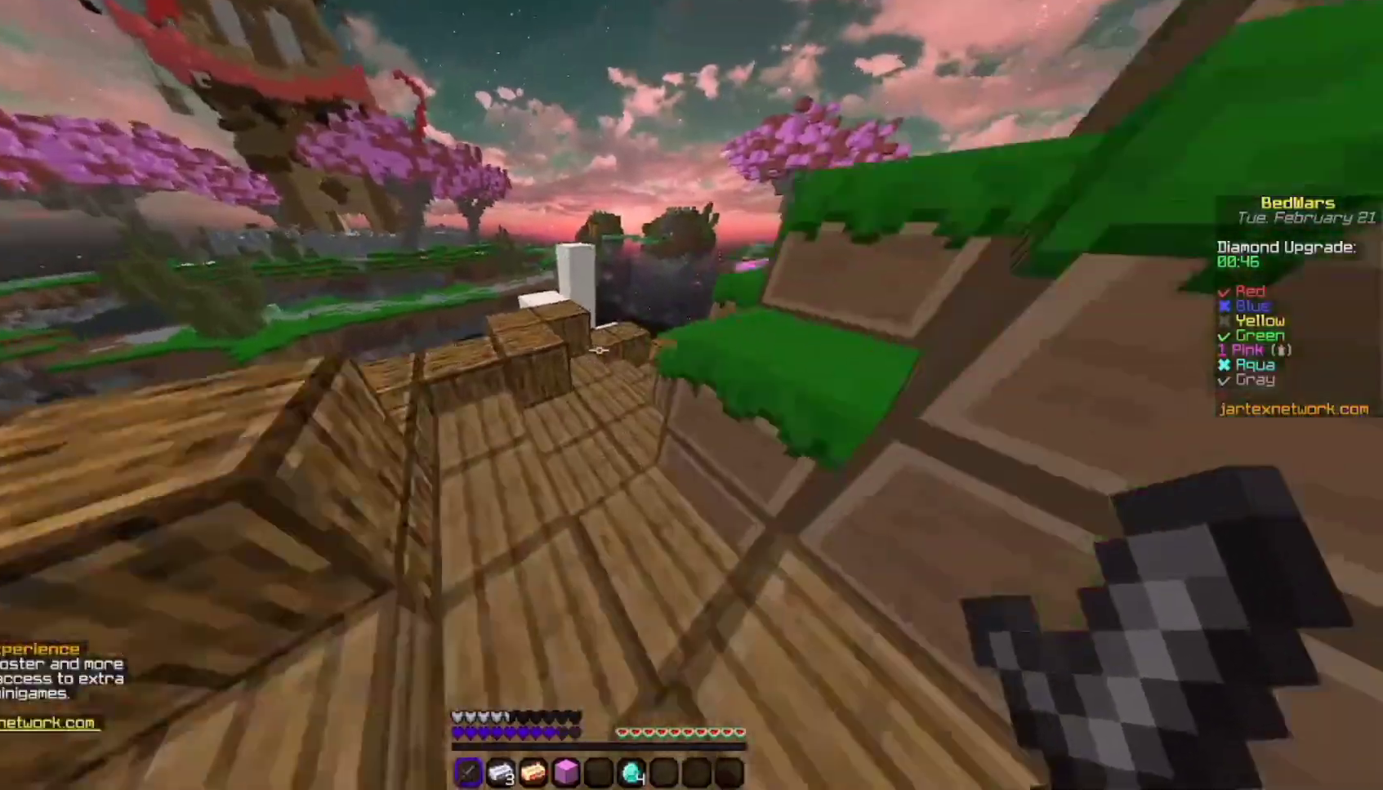
{"keys": ["w"], "mouse": [], "events": []}
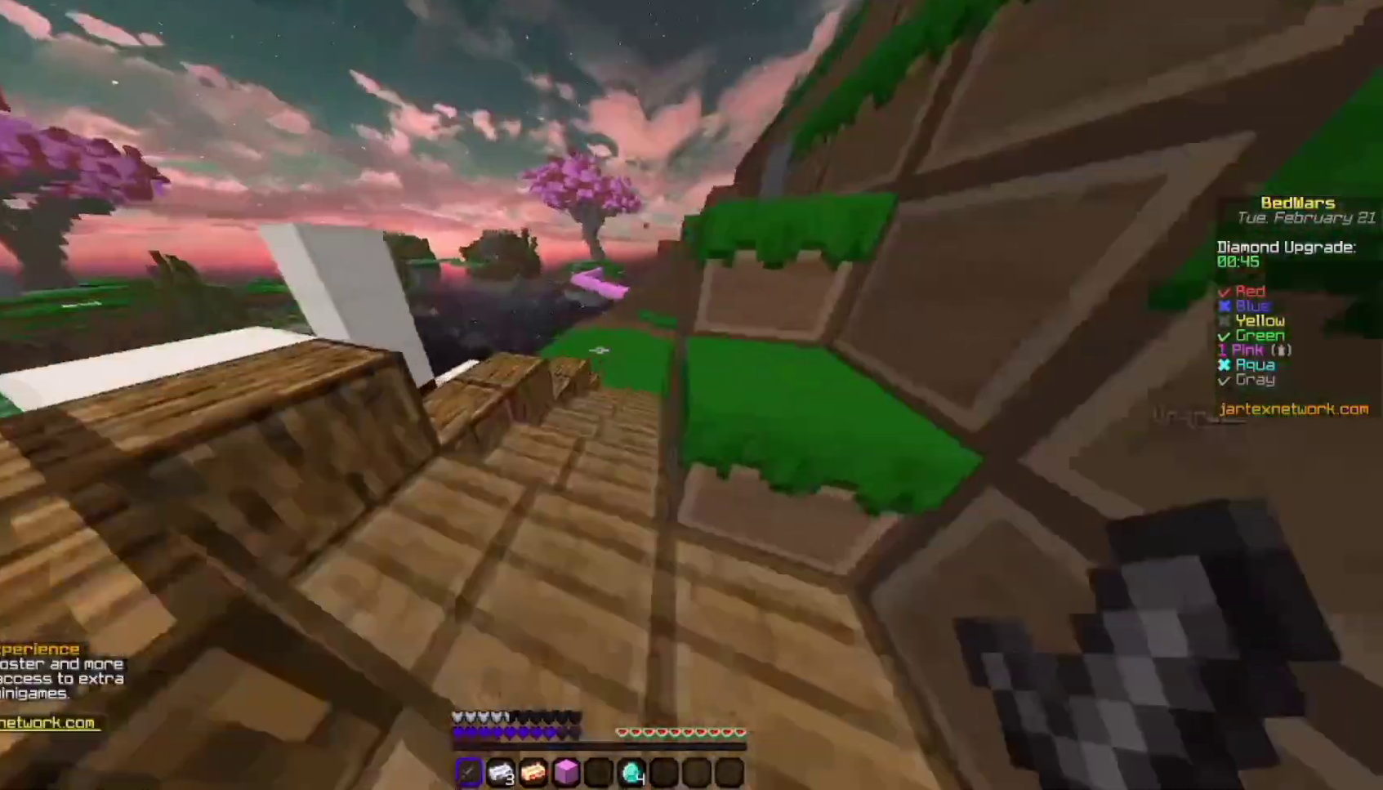
{"keys": ["w"], "mouse": [], "events": []}
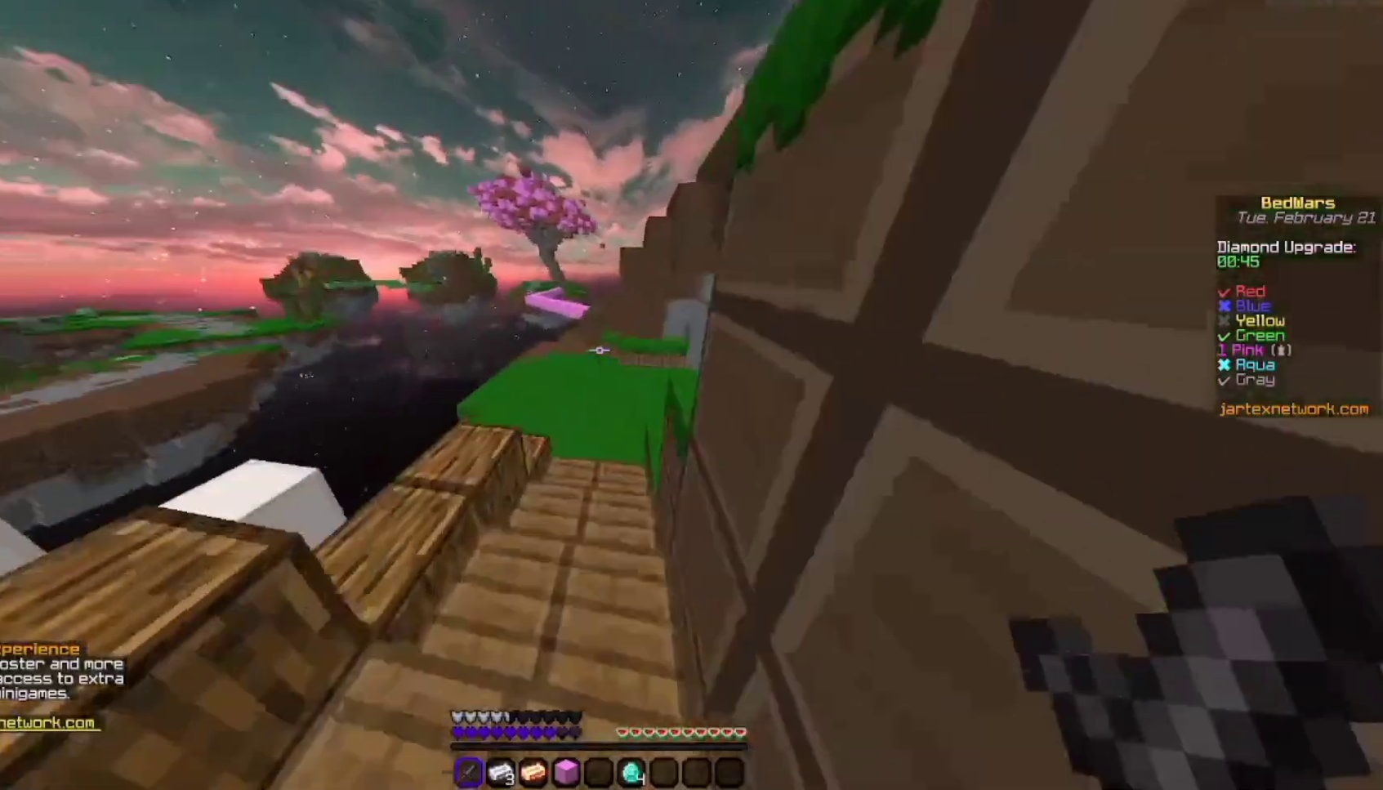
{"keys": ["w"], "mouse": [], "events": []}
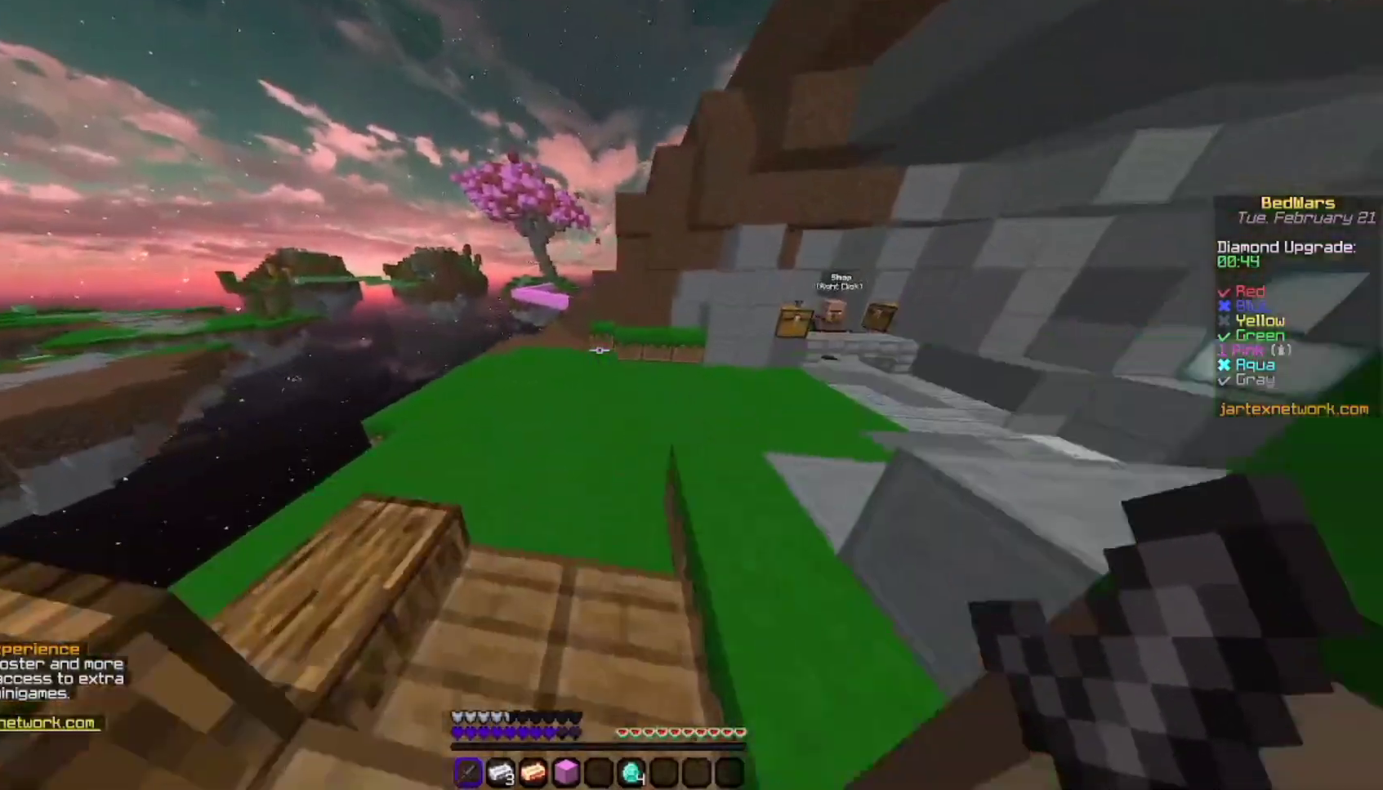
{"keys": ["w"], "mouse": [], "events": []}
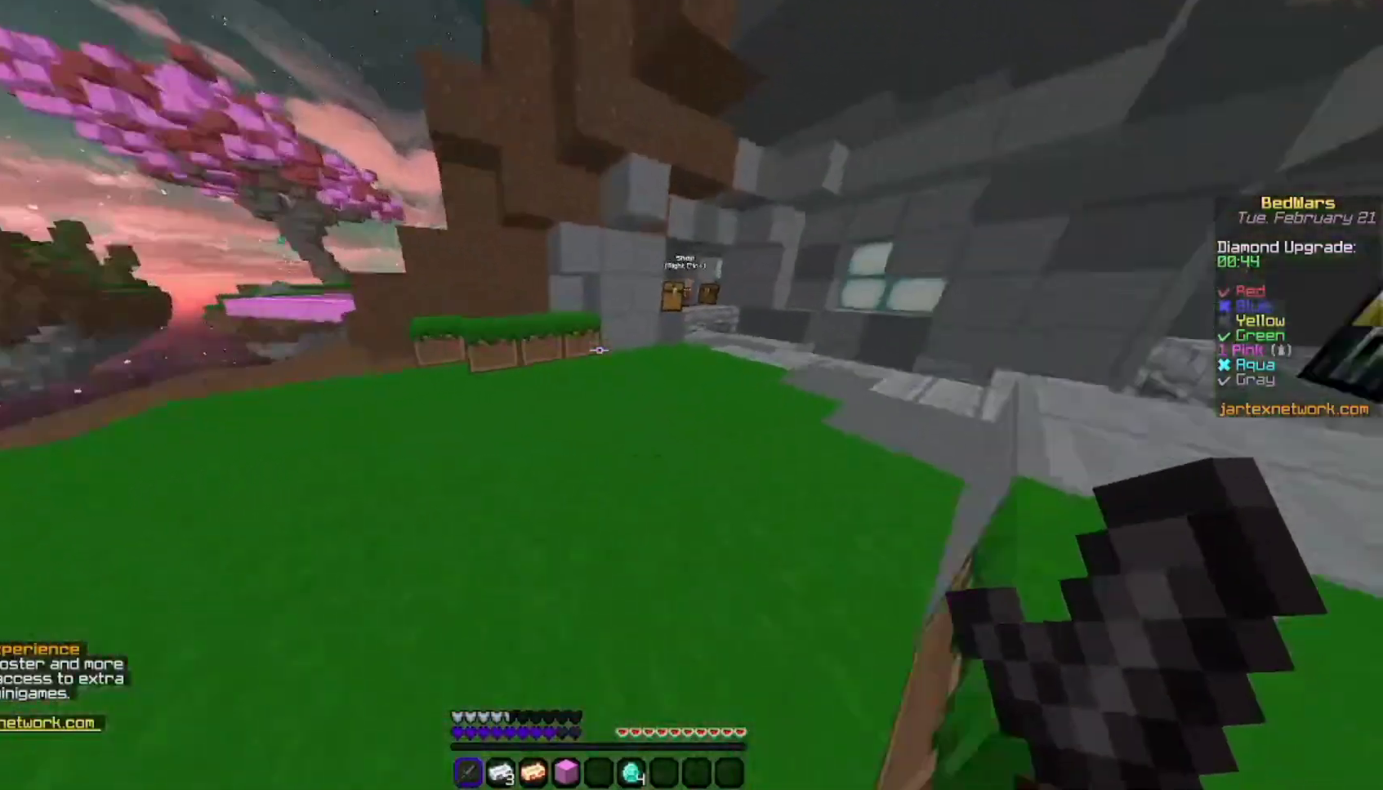
{"keys": ["w"], "mouse": [], "events": []}
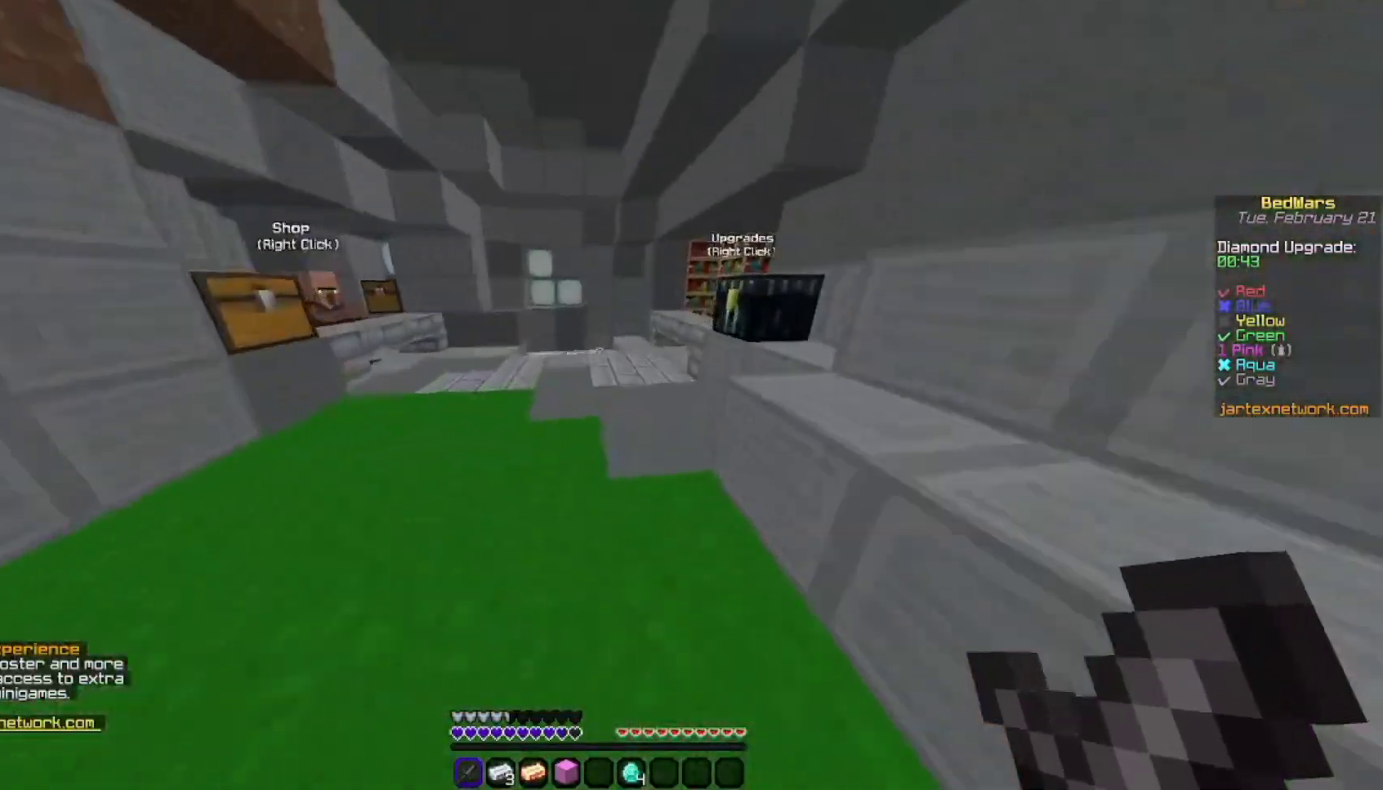
{"keys": ["w"], "mouse": [], "events": []}
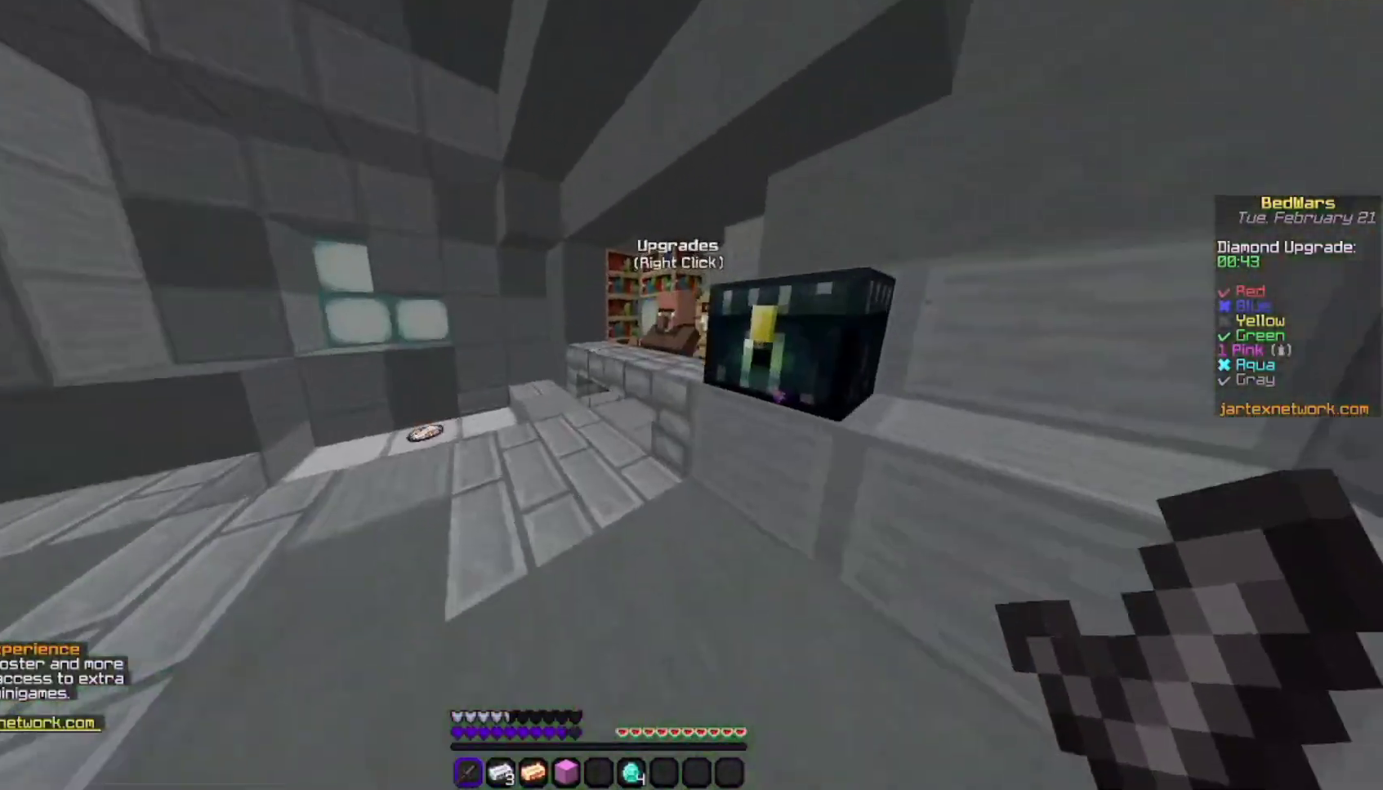
{"keys": [], "mouse": [], "events": [[367, "mouse_right", "down"], [367, "w", "up"], [433, "mouse_right", "up"]]}
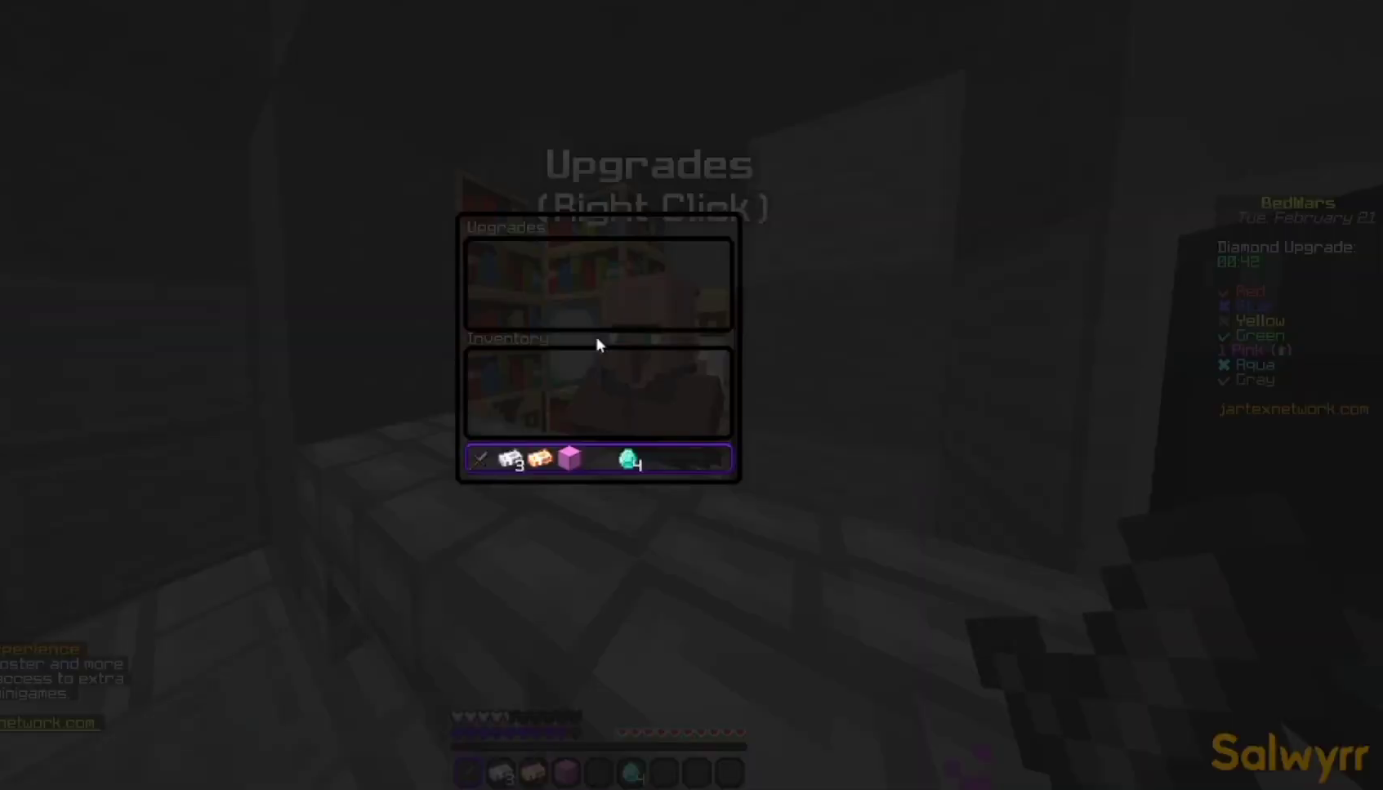
{"keys": [], "mouse": [], "events": []}
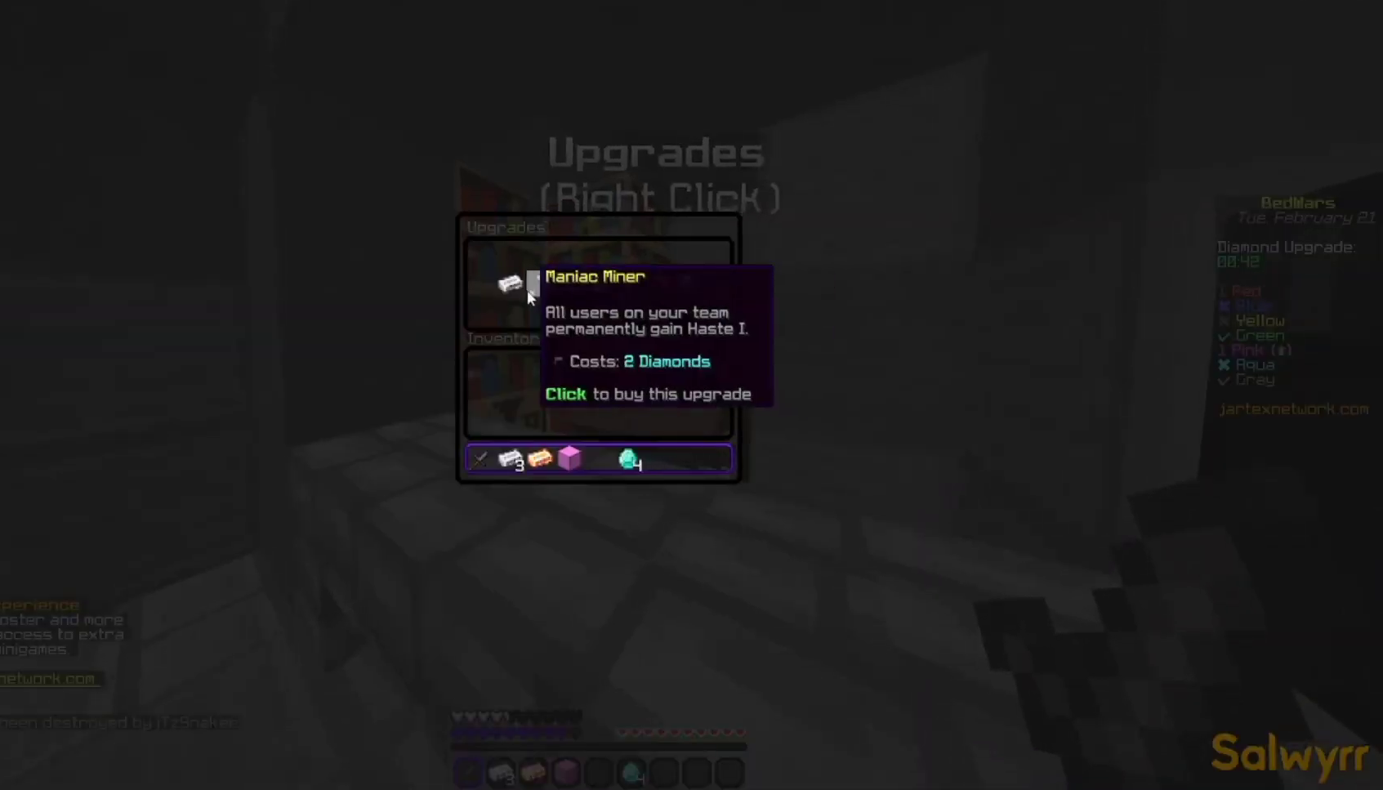
{"keys": [], "mouse": [], "events": []}
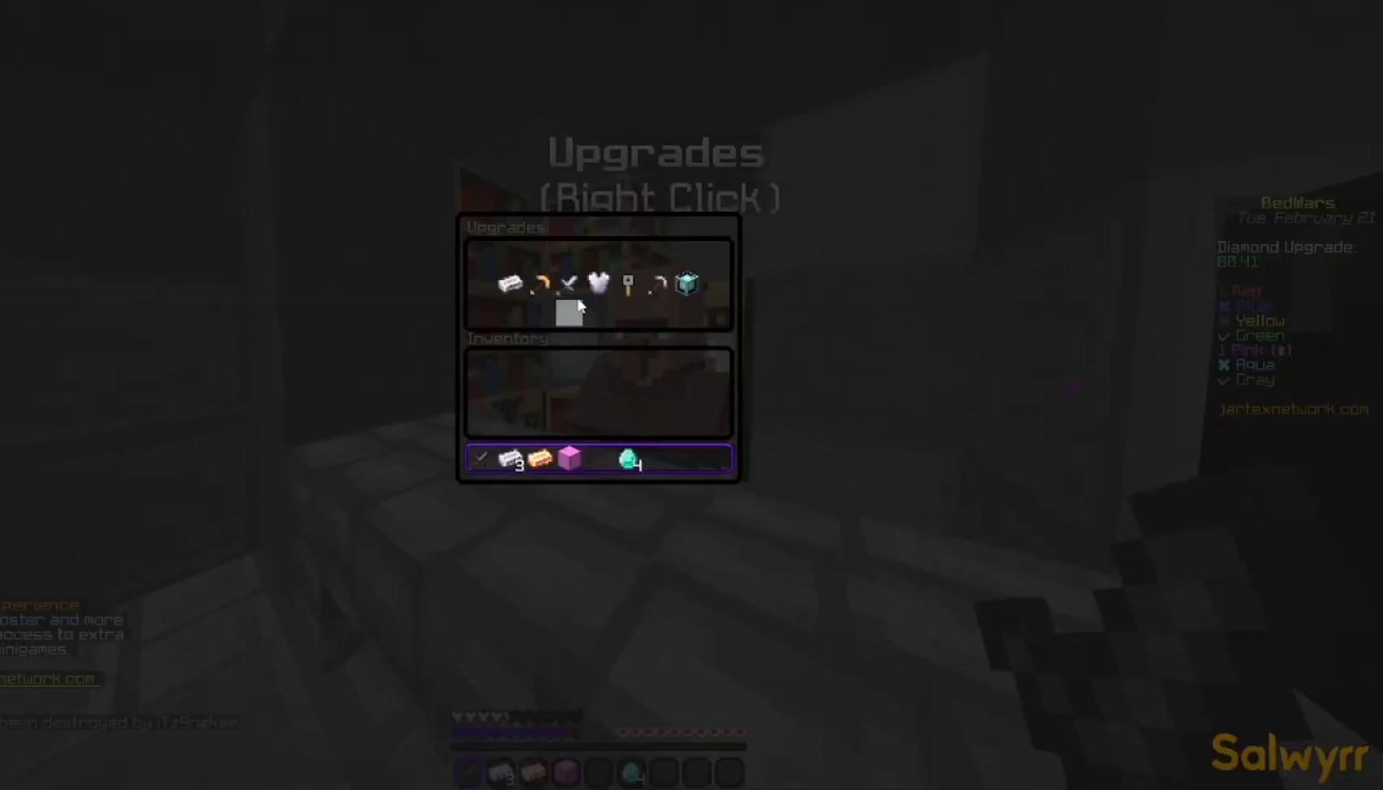
{"keys": [], "mouse": [], "events": []}
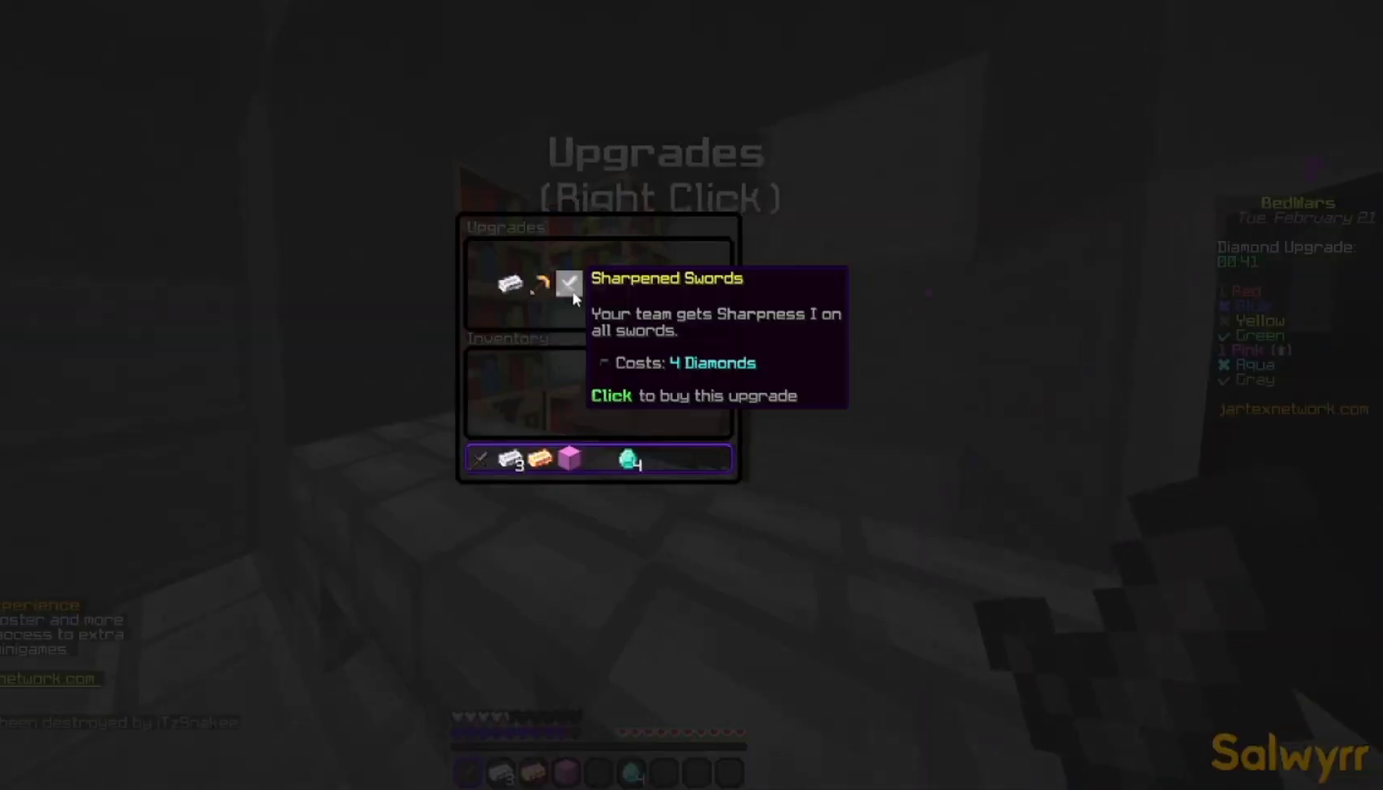
{"keys": [], "mouse": [], "events": []}
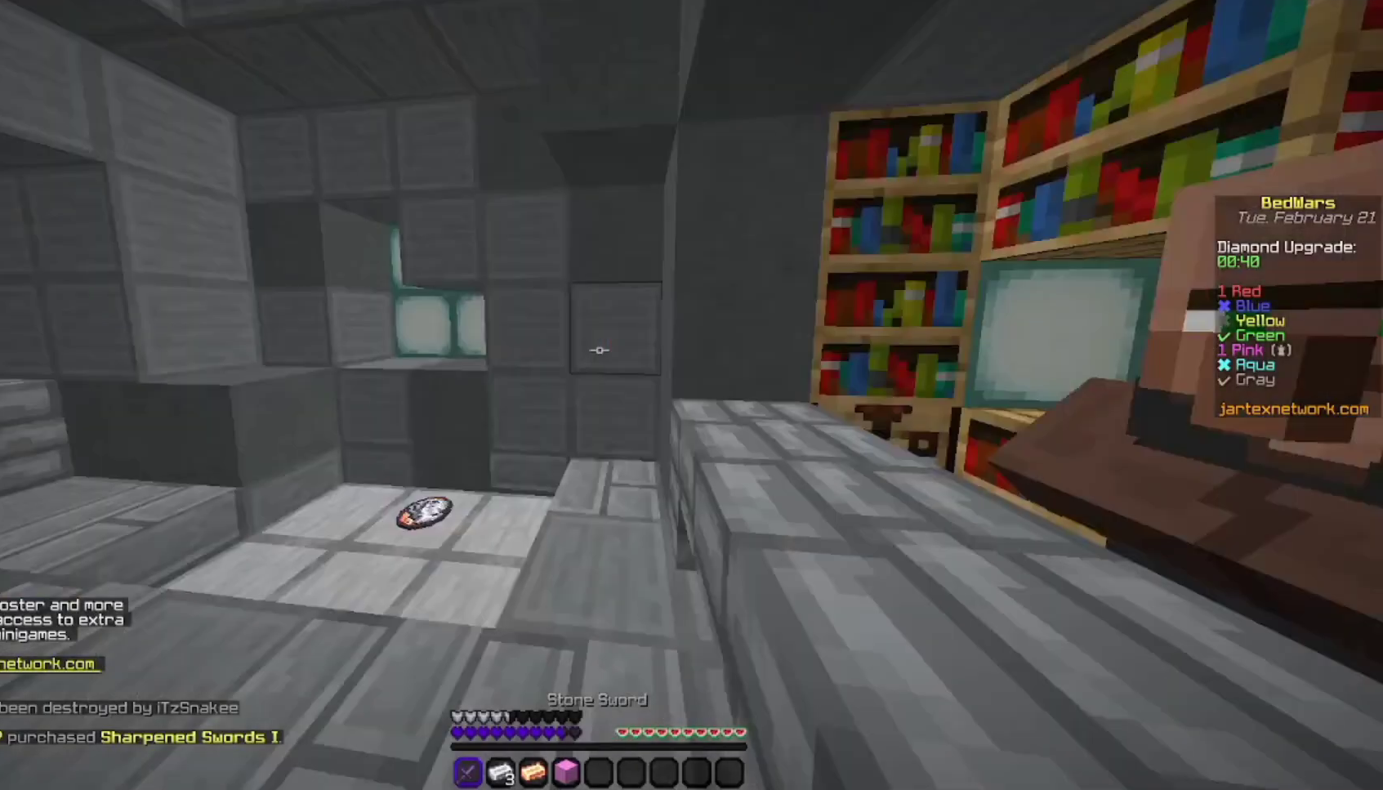
{"keys": ["space", "w"], "mouse": [], "events": [[200, "w", "down"], [300, "w", "up"], [400, "w", "down"], [467, "space", "down"]]}